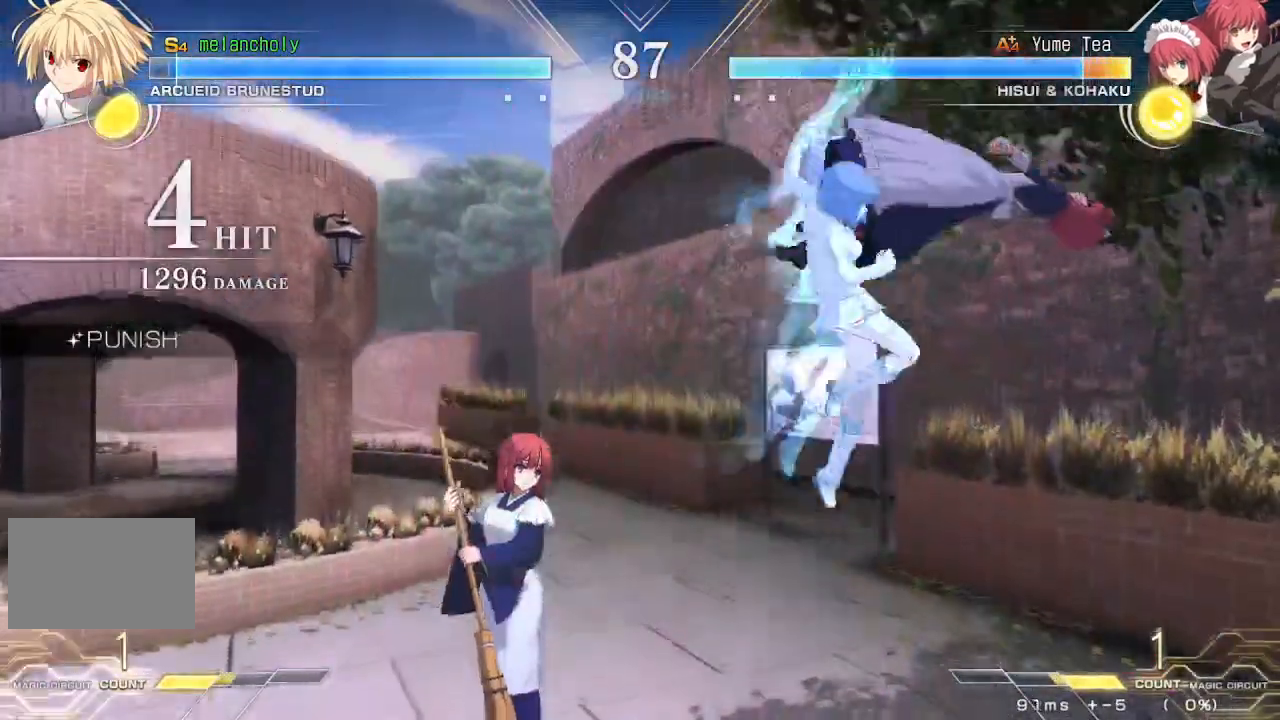
Gameplay with a controller (arcade stick); each line is a JSON object with the inputs held at the frame after it (dt_ms = milliseconds from this image to that frame). "events" lists button and stick changes between this image and that frame as [ms after this image, input, new state], when the widget could be followed in between. Not read: L3 R3 other_buttons.
{"dt_ms": 500, "buttons": ["DPAD_LEFT"], "events": [[50, "R1", "up"], [250, "DPAD_RIGHT", "up"], [367, "DPAD_LEFT", "down"], [383, "DPAD_UP", "down"], [467, "DPAD_UP", "up"]]}
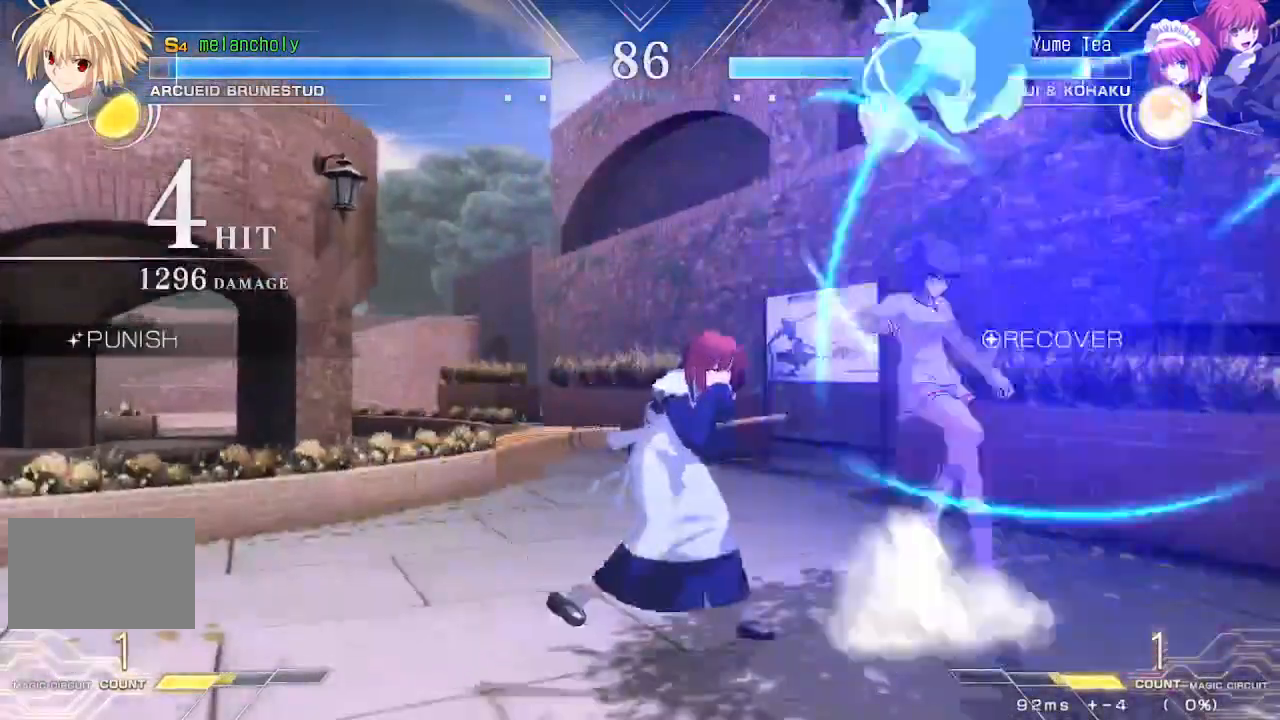
{"dt_ms": 500, "buttons": ["DPAD_LEFT"], "events": [[33, "DPAD_UP", "down"], [150, "TRIANGLE", "down"], [183, "DPAD_UP", "up"], [267, "TRIANGLE", "up"], [367, "R1", "down"], [483, "R1", "up"]]}
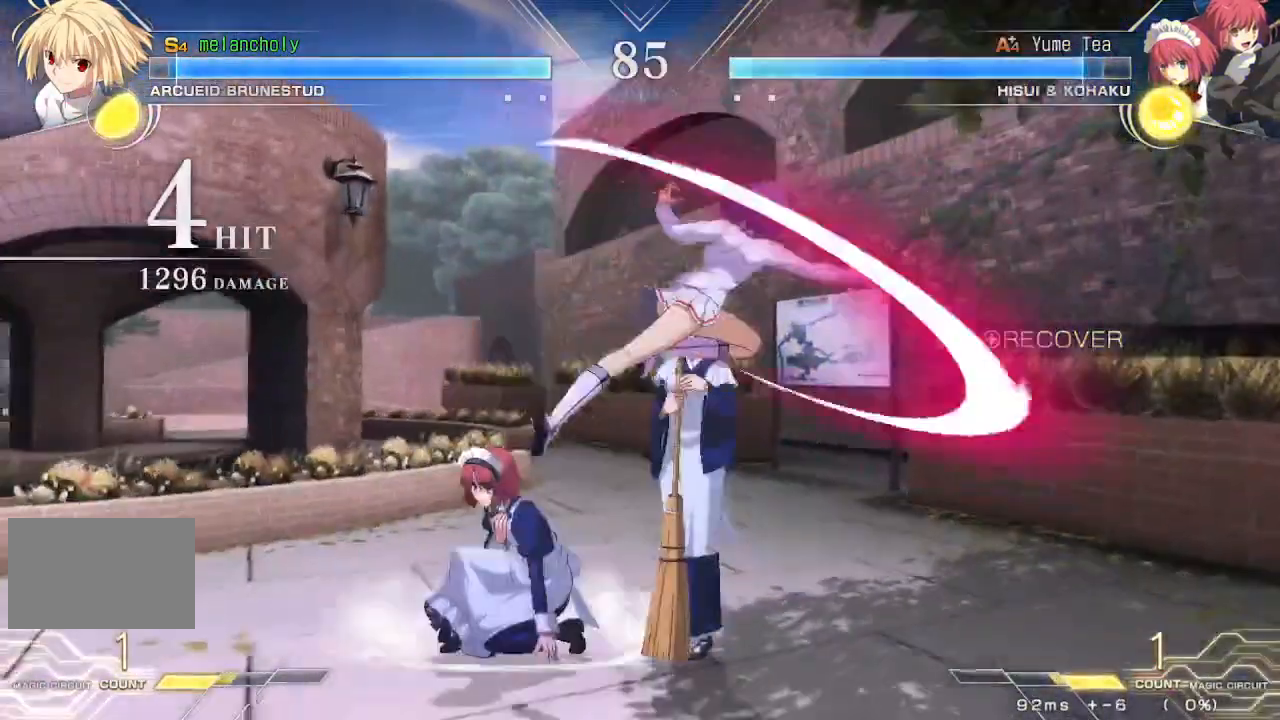
{"dt_ms": 500, "buttons": ["DPAD_DOWN", "DPAD_RIGHT"], "events": [[133, "CROSS", "down"], [133, "SQUARE", "down"], [233, "SQUARE", "up"], [250, "CROSS", "up"], [250, "DPAD_DOWN", "down"], [267, "DPAD_LEFT", "up"], [333, "CROSS", "down"], [333, "DPAD_RIGHT", "down"], [333, "SQUARE", "down"], [400, "SQUARE", "up"], [417, "CROSS", "up"]]}
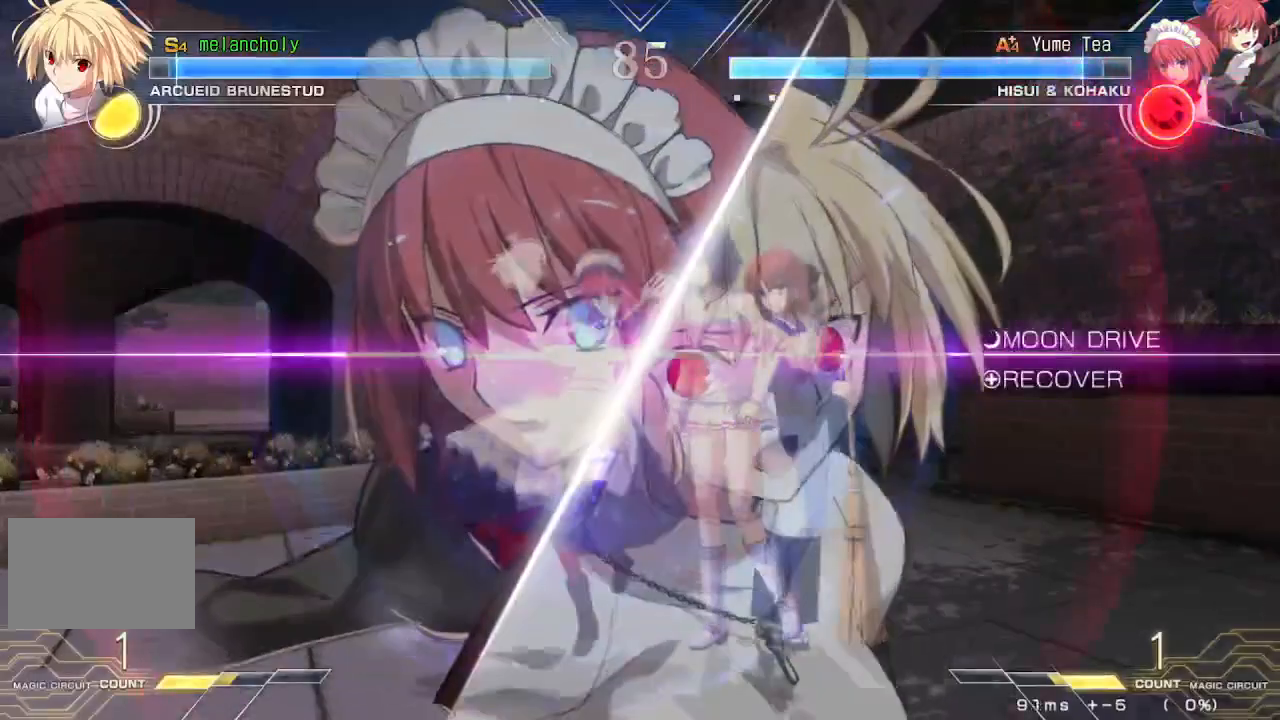
{"dt_ms": 1000, "buttons": ["DPAD_DOWN"]}
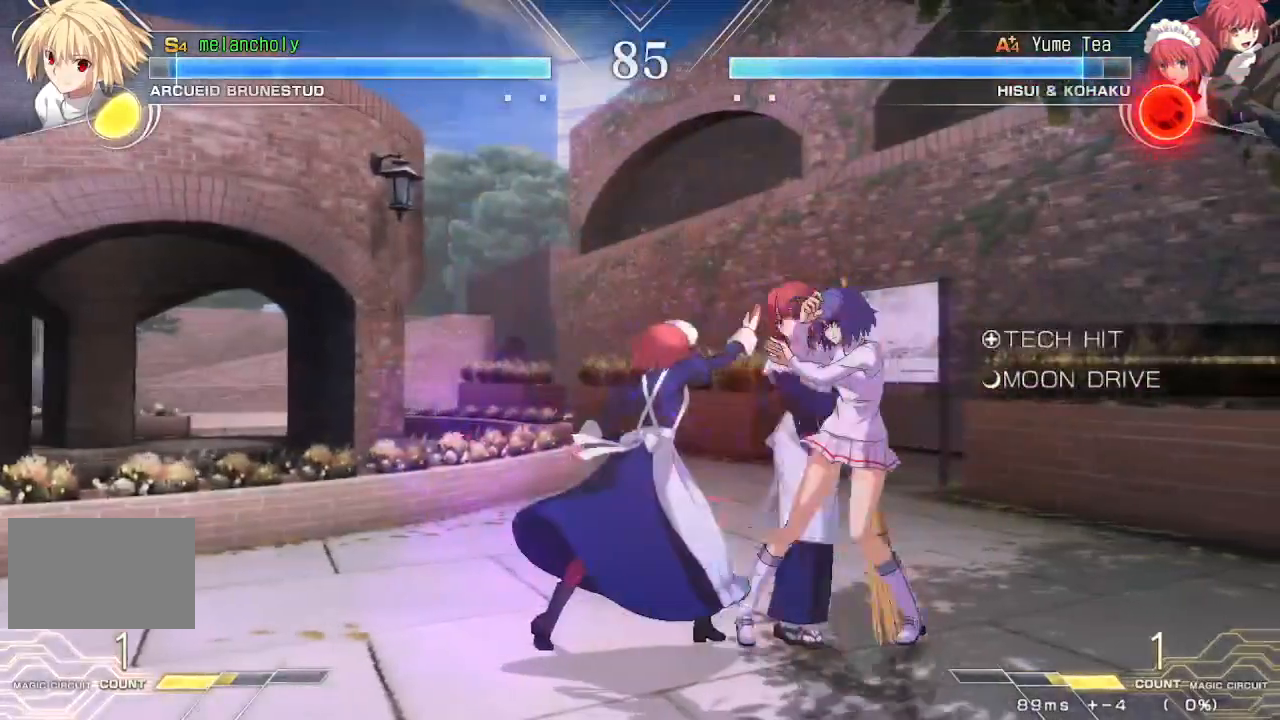
{"dt_ms": 500, "buttons": ["CROSS", "DPAD_DOWN", "DPAD_RIGHT"], "events": [[17, "DPAD_RIGHT", "down"], [350, "CROSS", "down"]]}
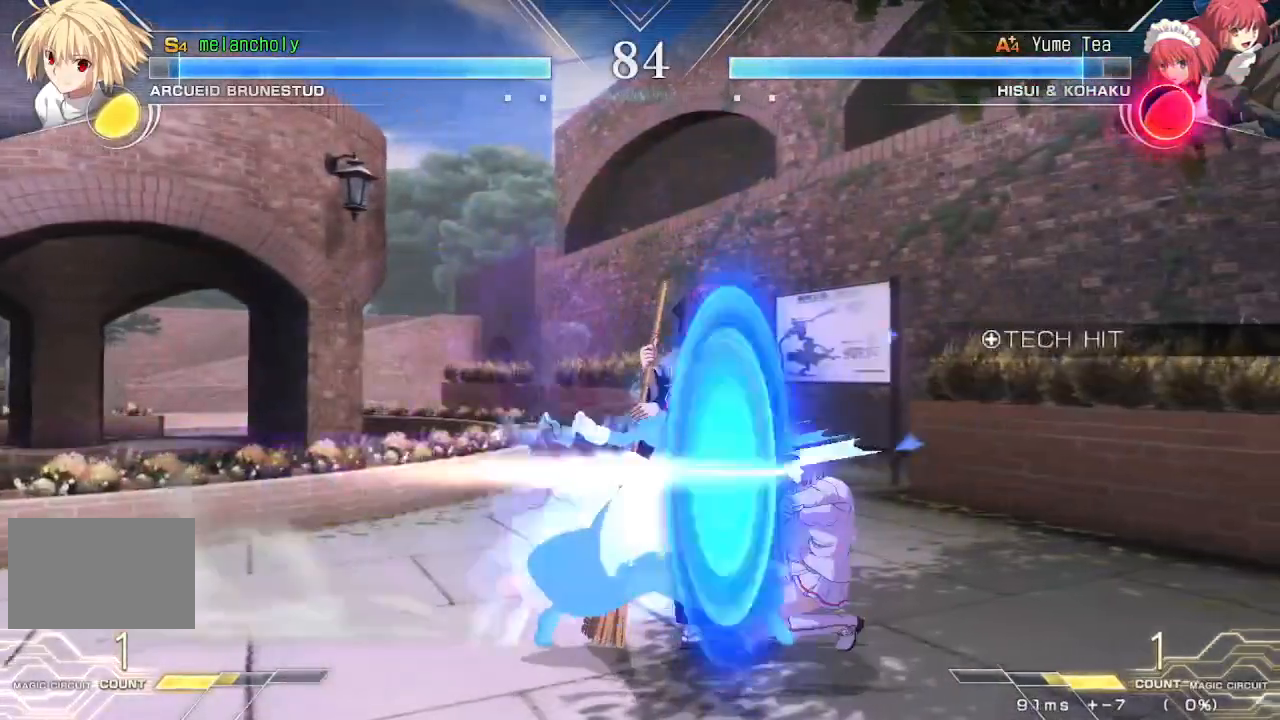
{"dt_ms": 500, "buttons": ["DPAD_DOWN", "DPAD_RIGHT"], "events": [[100, "CROSS", "up"]]}
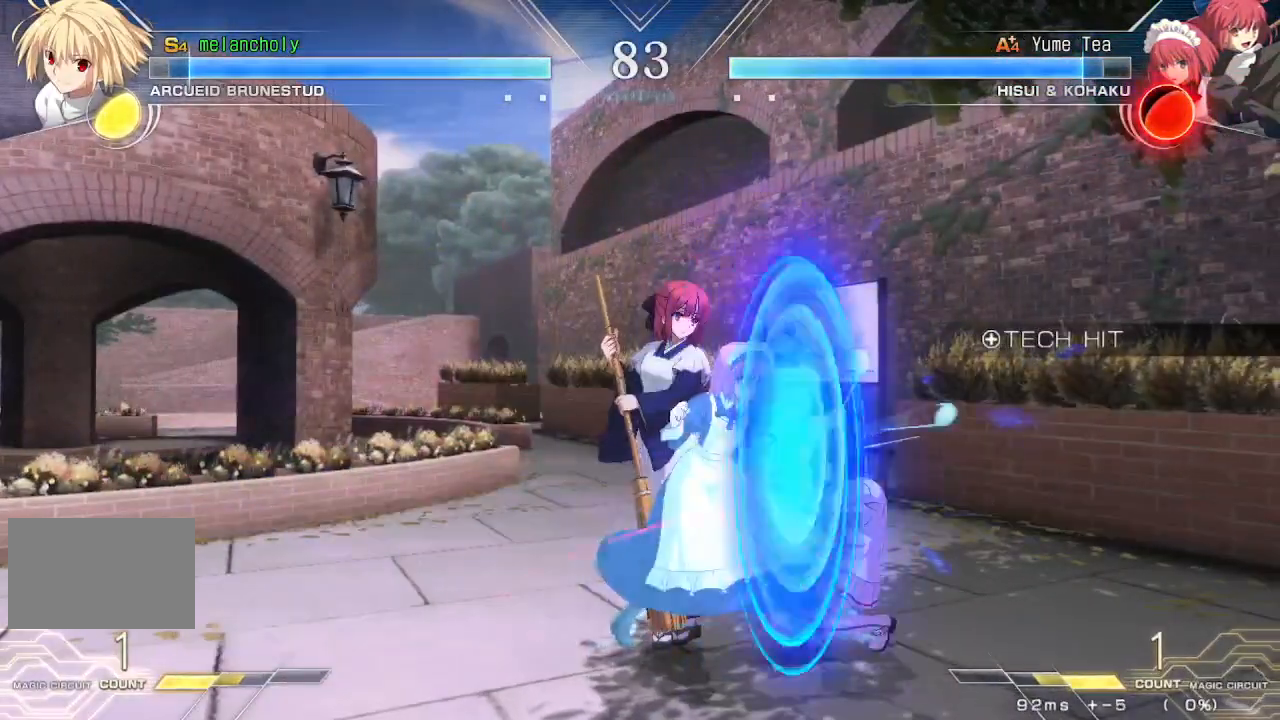
{"dt_ms": 500, "buttons": ["CROSS", "DPAD_DOWN", "DPAD_RIGHT"], "events": [[300, "CROSS", "down"]]}
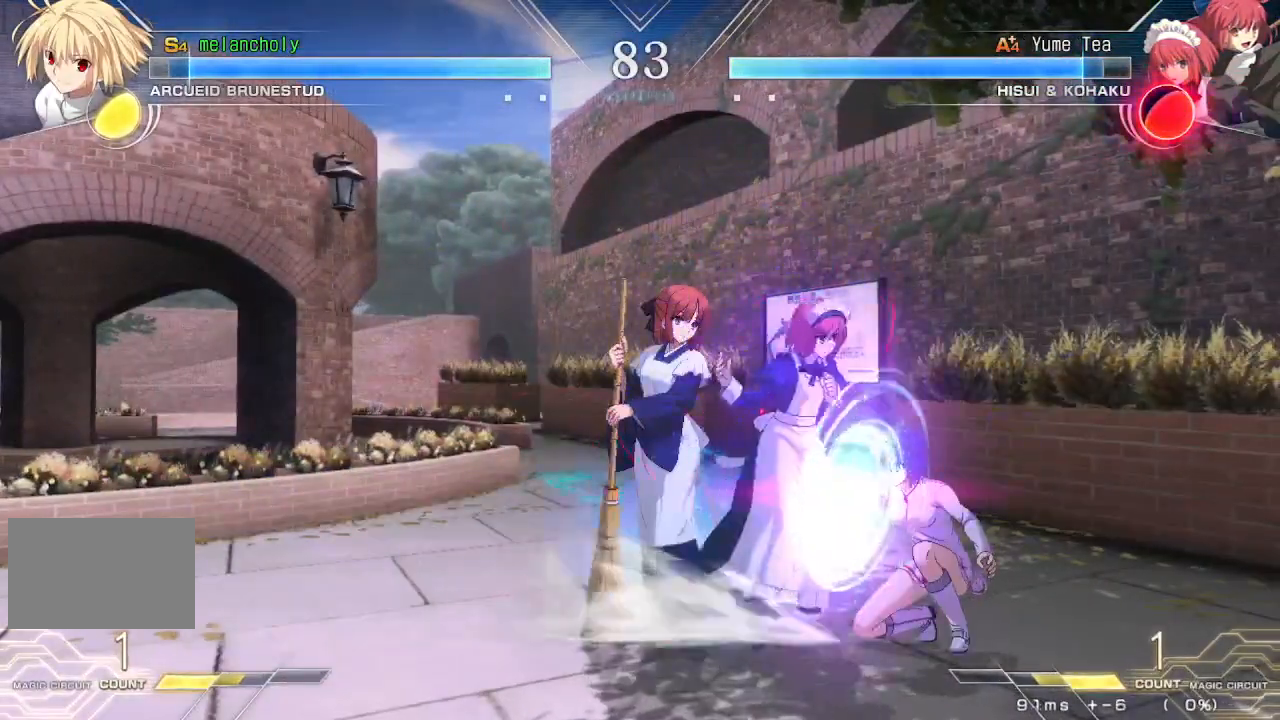
{"dt_ms": 500, "buttons": ["DPAD_DOWN", "DPAD_RIGHT"], "events": [[433, "CROSS", "up"]]}
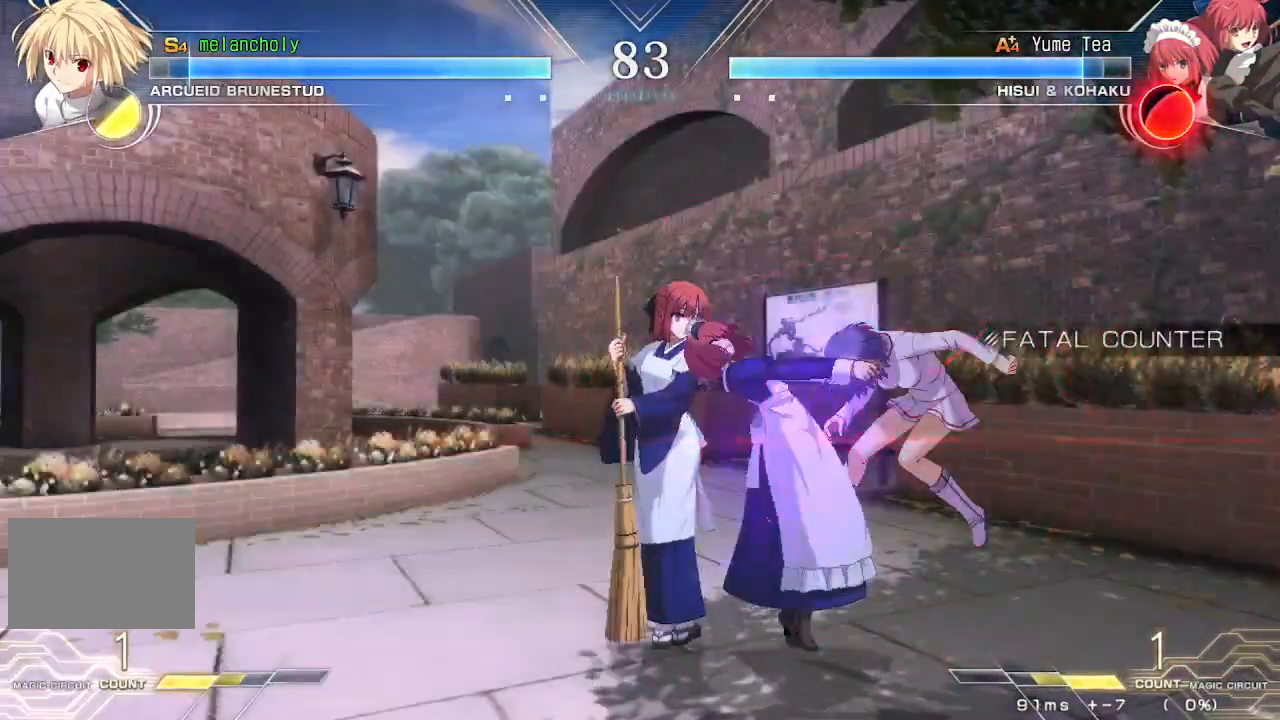
{"dt_ms": 500, "buttons": ["DPAD_DOWN", "DPAD_RIGHT"], "events": []}
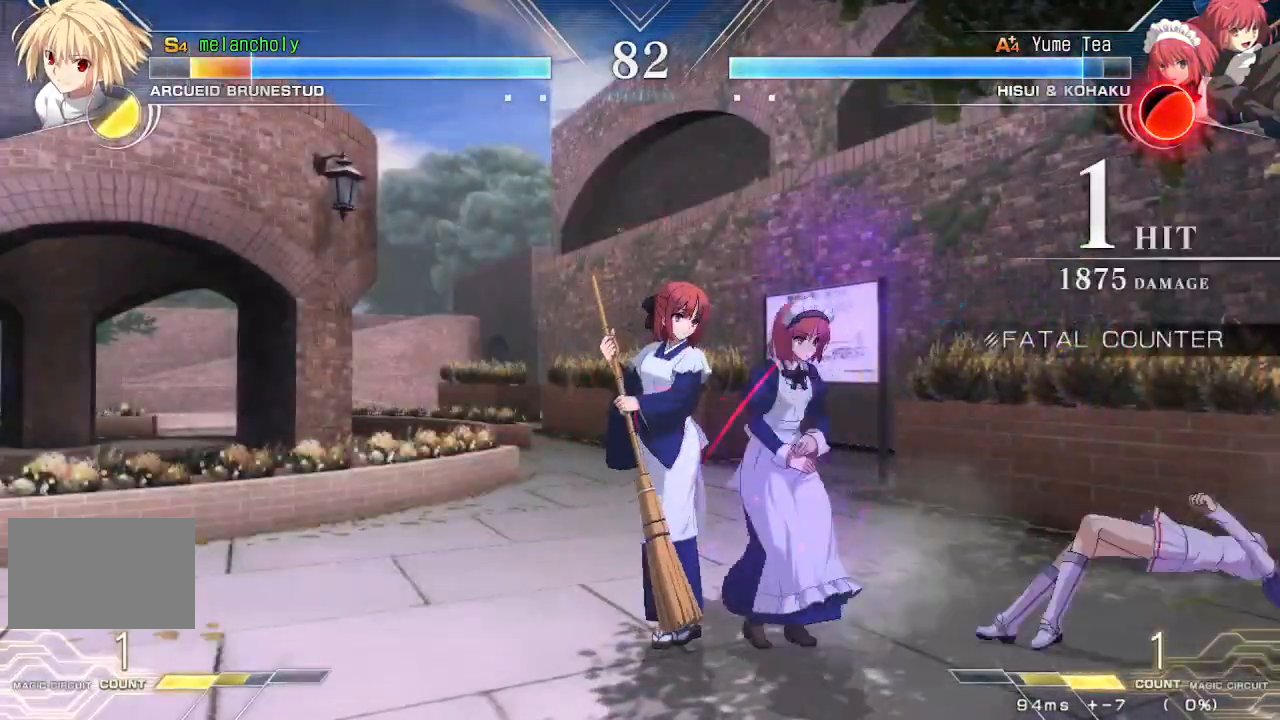
{"dt_ms": 500, "buttons": ["DPAD_DOWN", "DPAD_RIGHT"], "events": []}
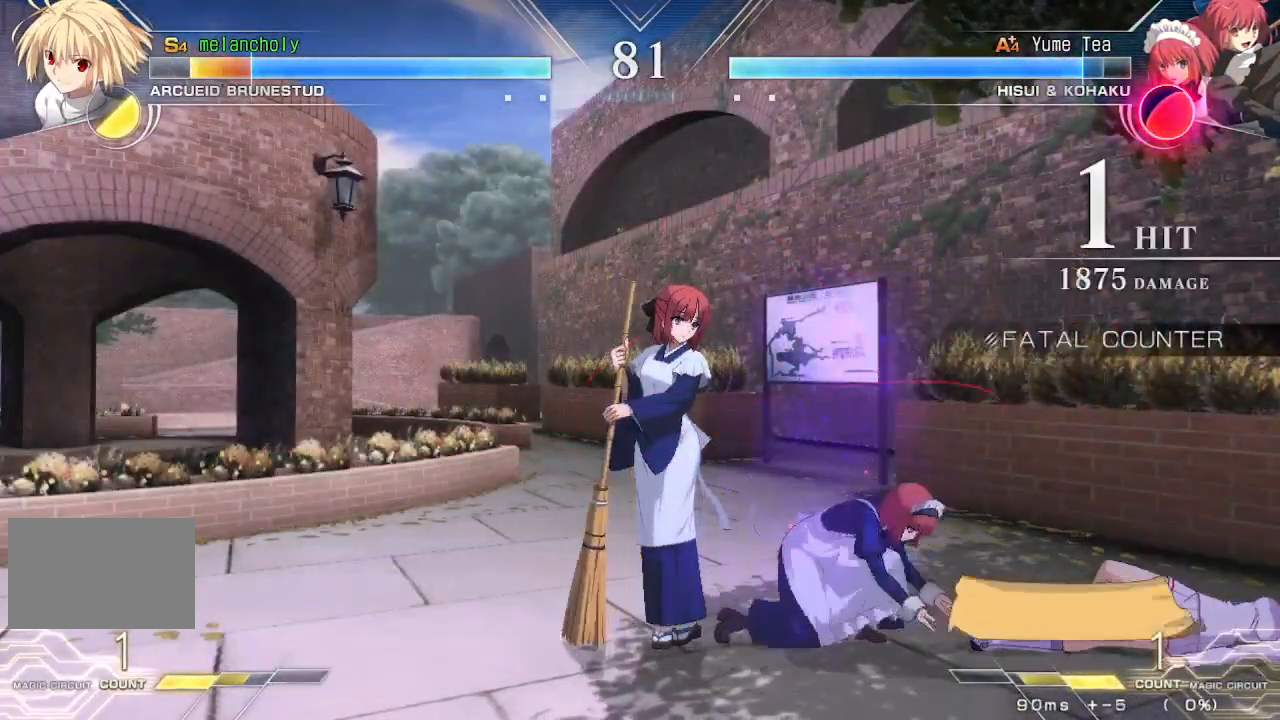
{"dt_ms": 500, "buttons": ["DPAD_UP", "DPAD_RIGHT"], "events": [[150, "DPAD_DOWN", "up"], [217, "DPAD_UP", "down"]]}
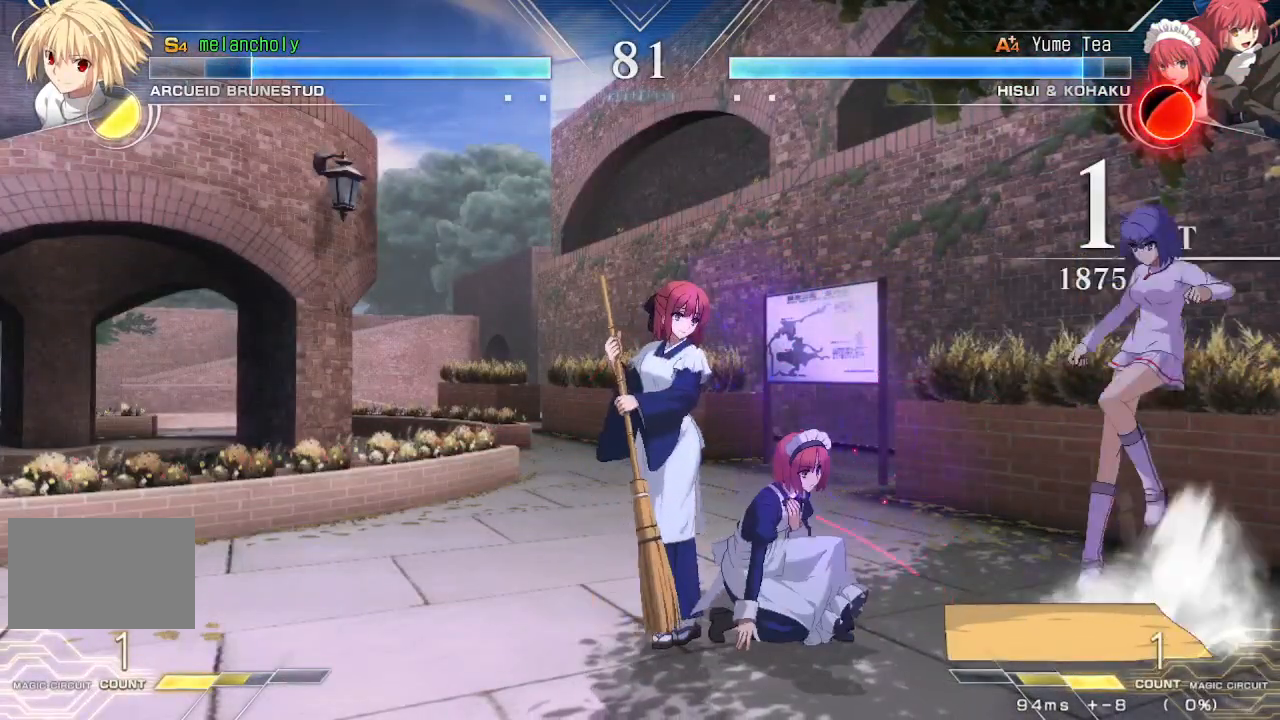
{"dt_ms": 500, "buttons": ["TRIANGLE", "DPAD_DOWN"], "events": [[117, "DPAD_UP", "up"], [200, "DPAD_RIGHT", "up"], [367, "DPAD_DOWN", "down"], [400, "TRIANGLE", "down"]]}
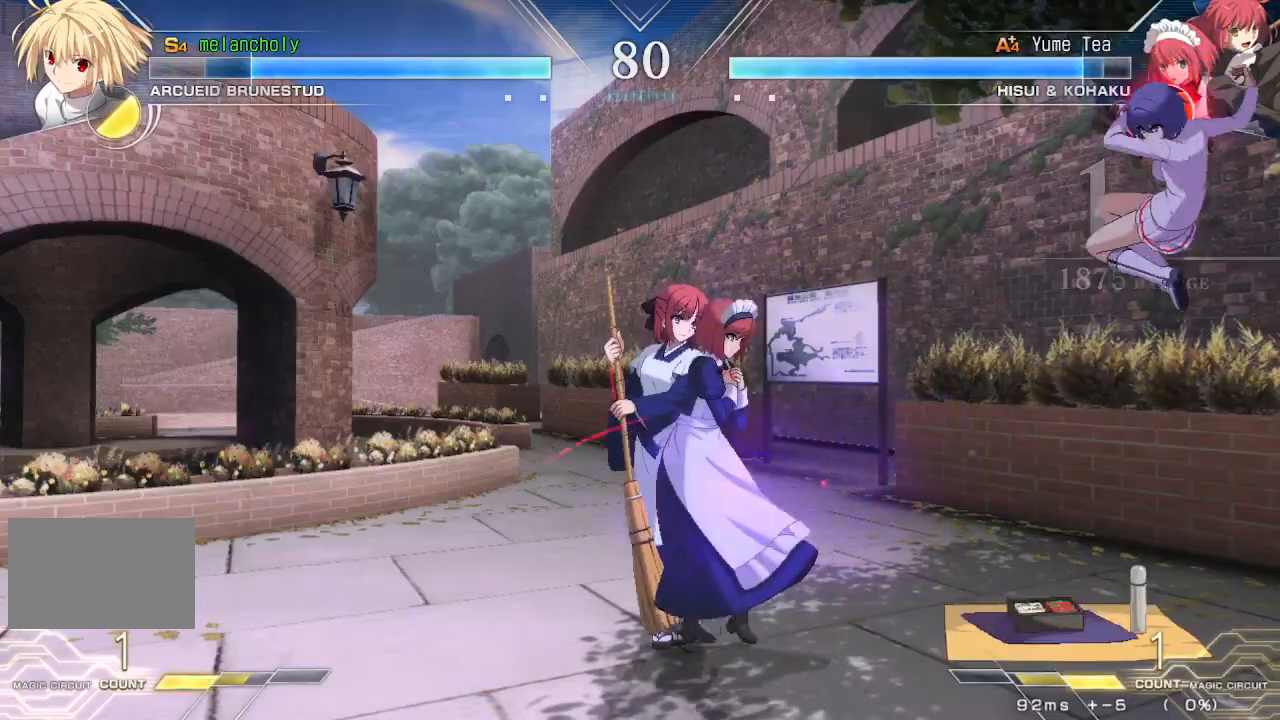
{"dt_ms": 500, "buttons": ["DPAD_DOWN"], "events": [[267, "DPAD_LEFT", "down"], [333, "TRIANGLE", "up"], [400, "R1", "down"], [417, "TRIANGLE", "down"], [433, "DPAD_LEFT", "up"], [467, "TRIANGLE", "up"], [483, "R1", "up"]]}
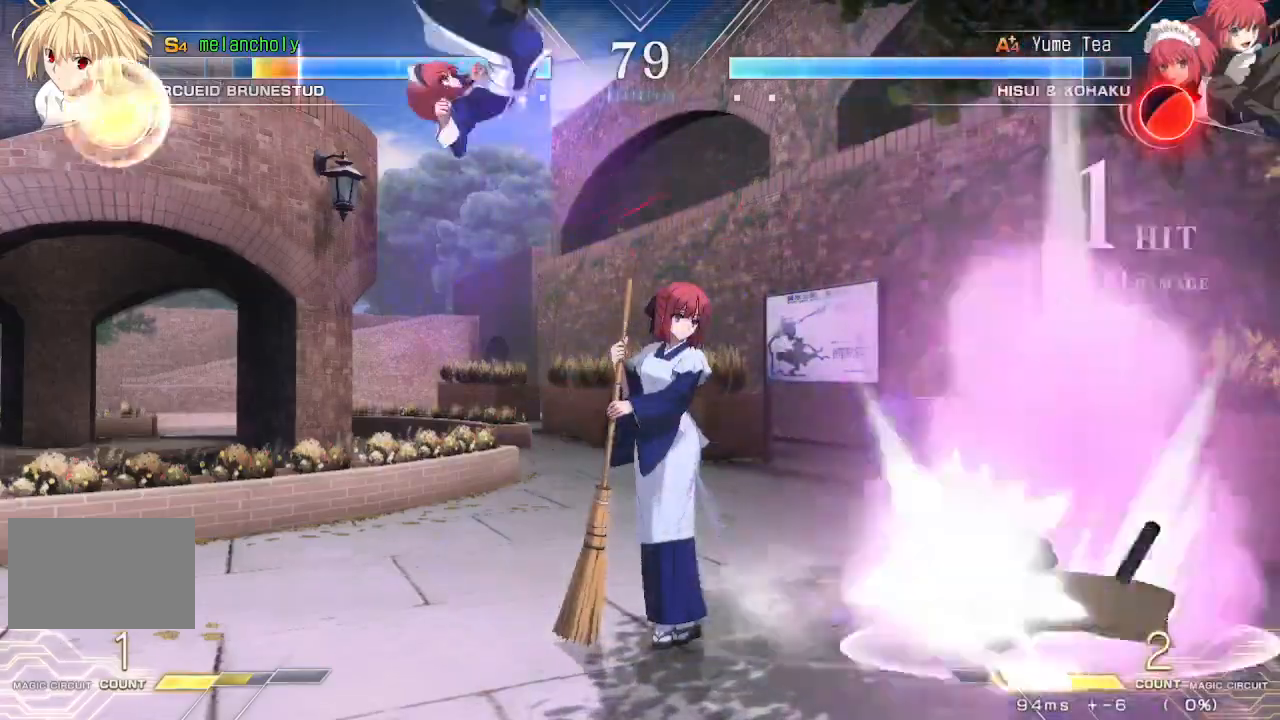
{"dt_ms": 500, "buttons": ["SQUARE", "TRIANGLE", "DPAD_LEFT"], "events": [[33, "R1", "down"], [33, "TRIANGLE", "down"], [100, "R1", "up"], [100, "TRIANGLE", "up"], [133, "DPAD_LEFT", "down"], [183, "DPAD_DOWN", "up"], [500, "SQUARE", "down"], [500, "TRIANGLE", "down"]]}
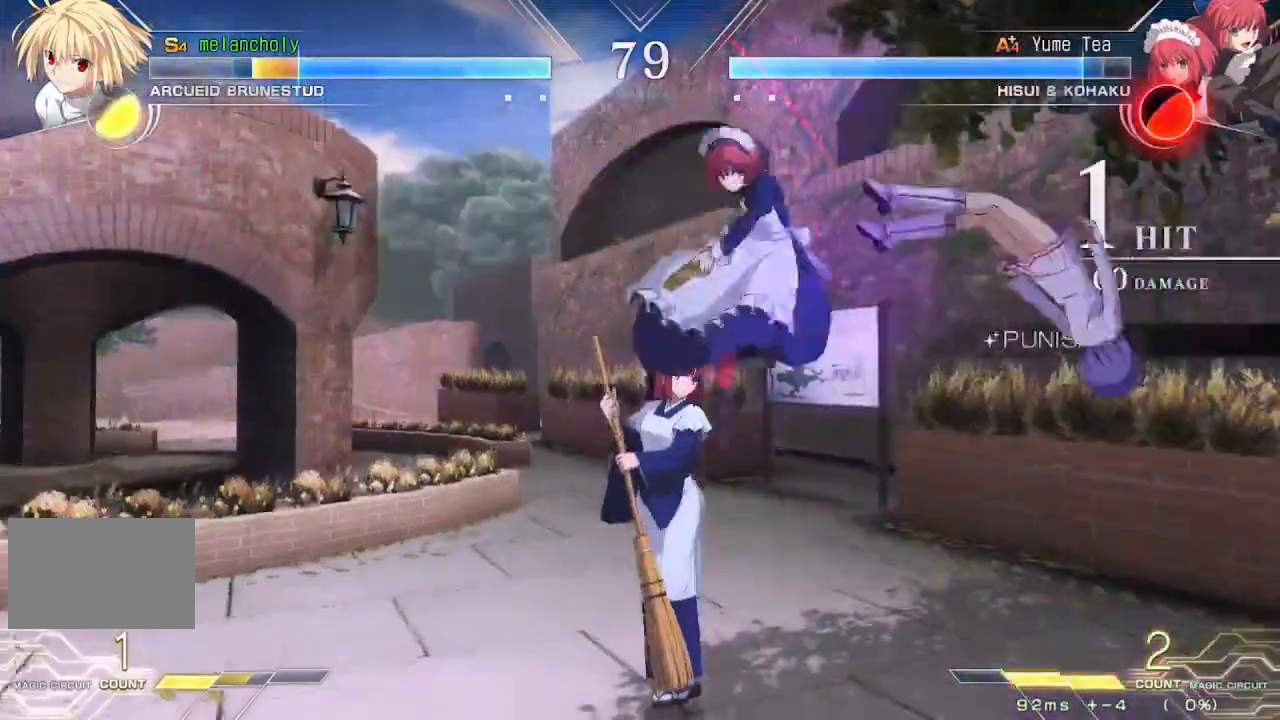
{"dt_ms": 500, "buttons": ["SQUARE", "TRIANGLE", "DPAD_LEFT"], "events": []}
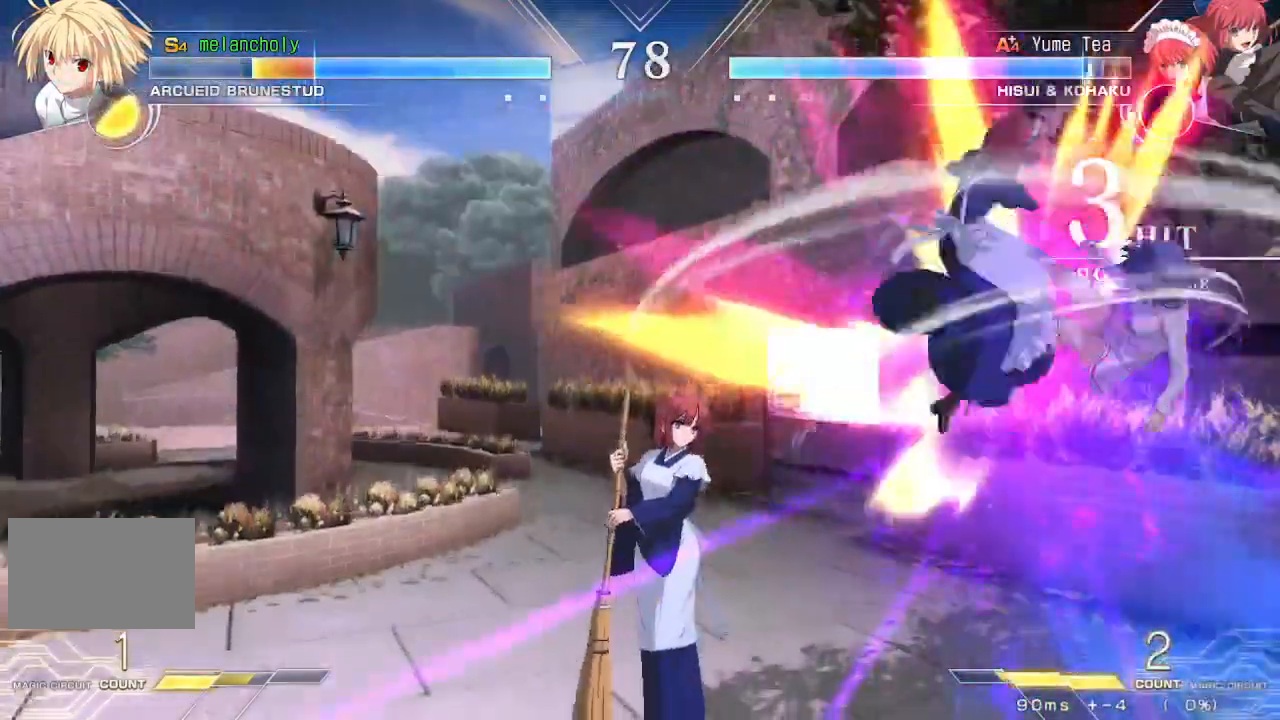
{"dt_ms": 500, "buttons": ["SQUARE", "TRIANGLE", "DPAD_LEFT"], "events": []}
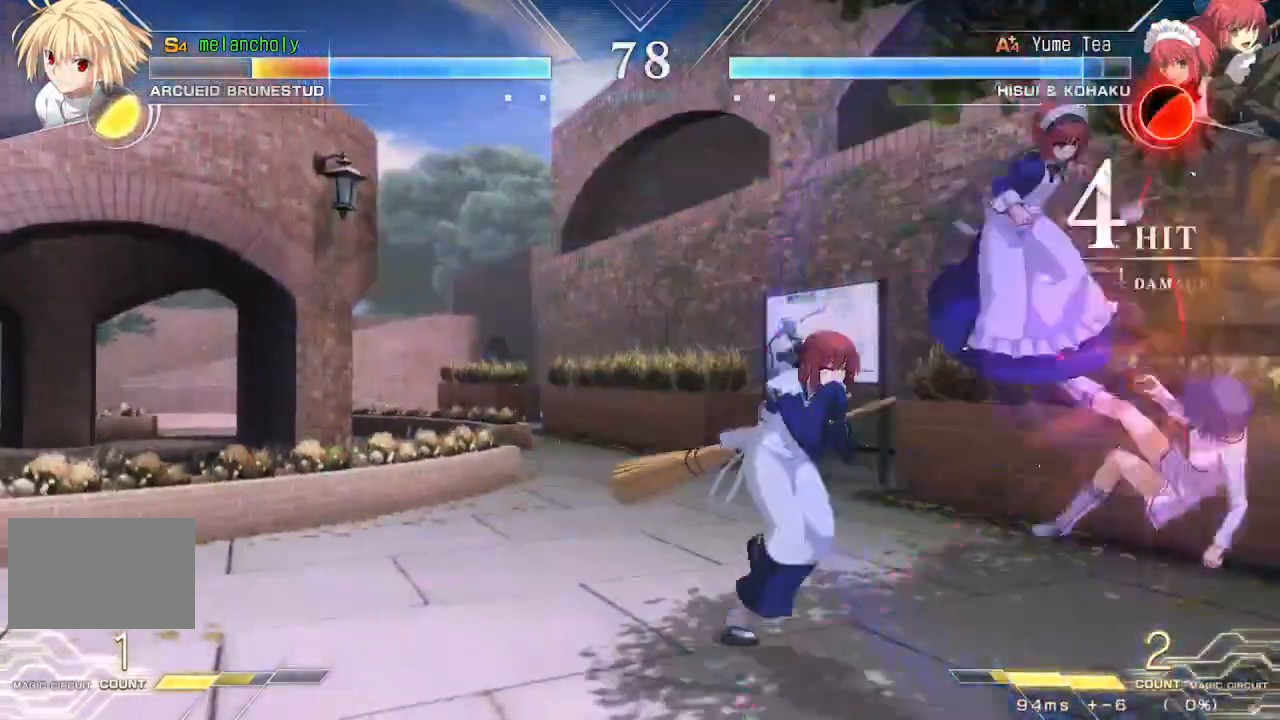
{"dt_ms": 500, "buttons": ["SQUARE", "TRIANGLE", "DPAD_LEFT"], "events": []}
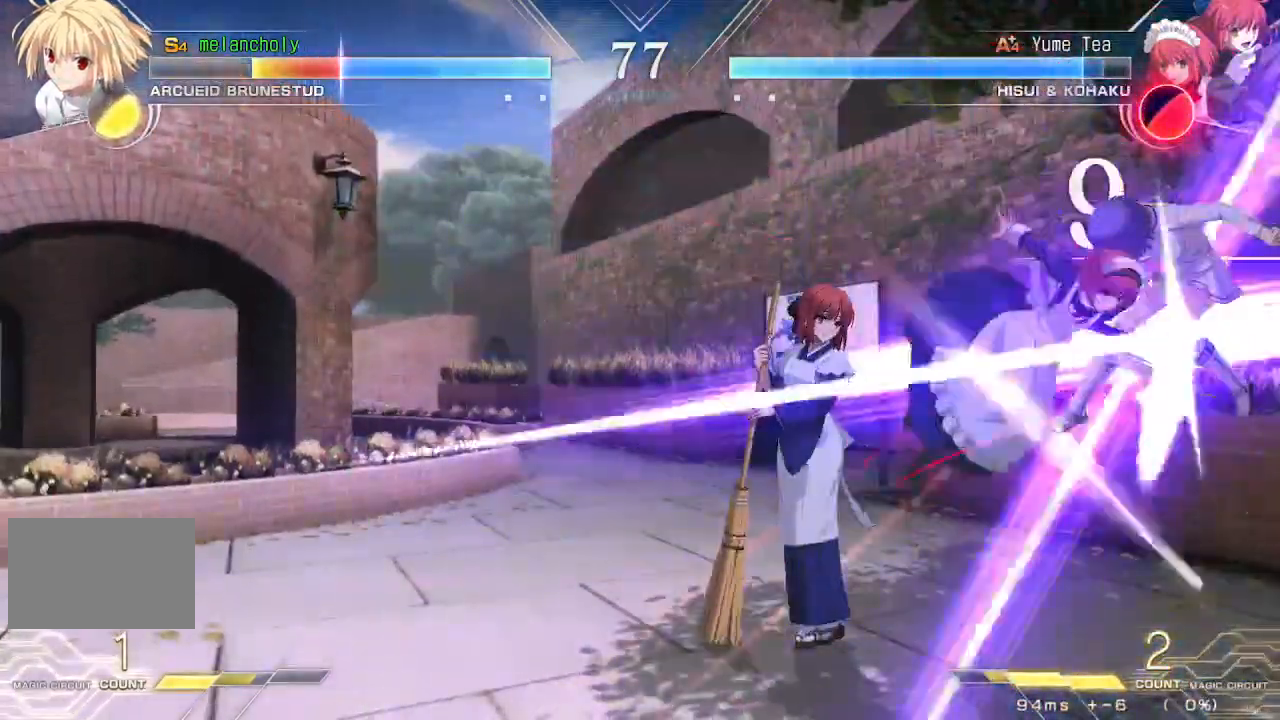
{"dt_ms": 500, "buttons": ["SQUARE", "TRIANGLE", "DPAD_LEFT"], "events": []}
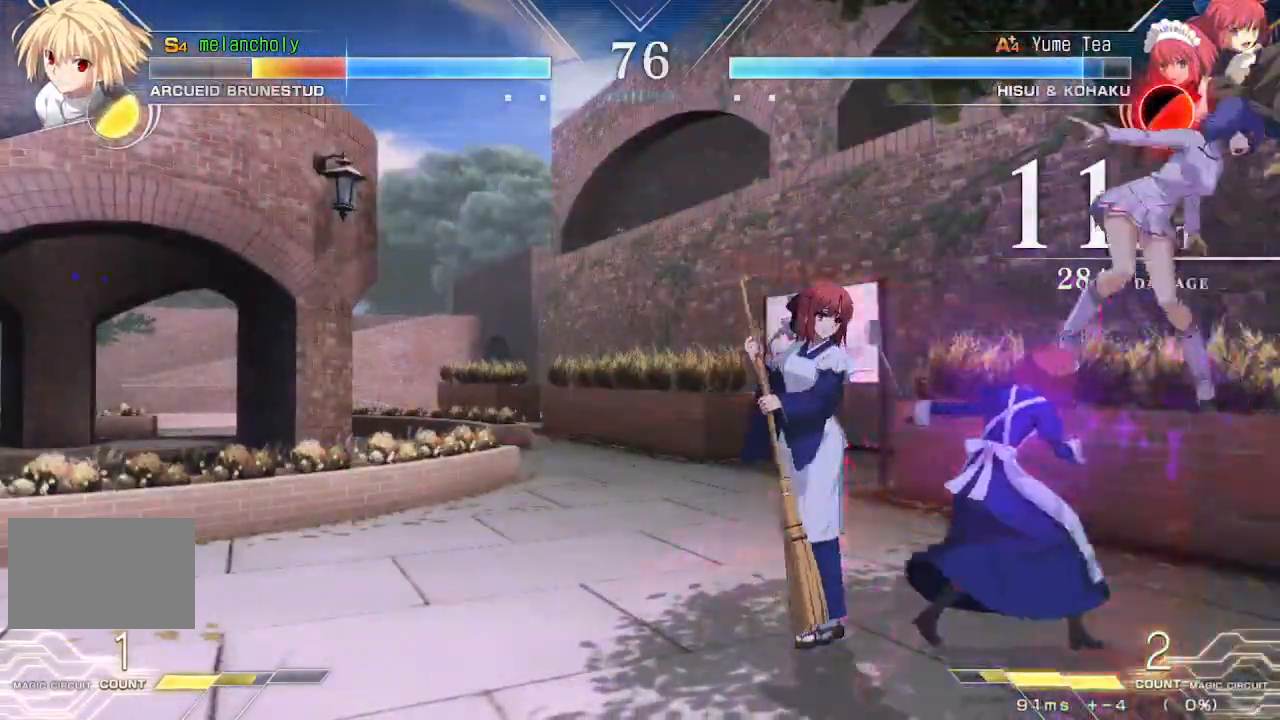
{"dt_ms": 500, "buttons": ["SQUARE", "TRIANGLE", "DPAD_LEFT"], "events": []}
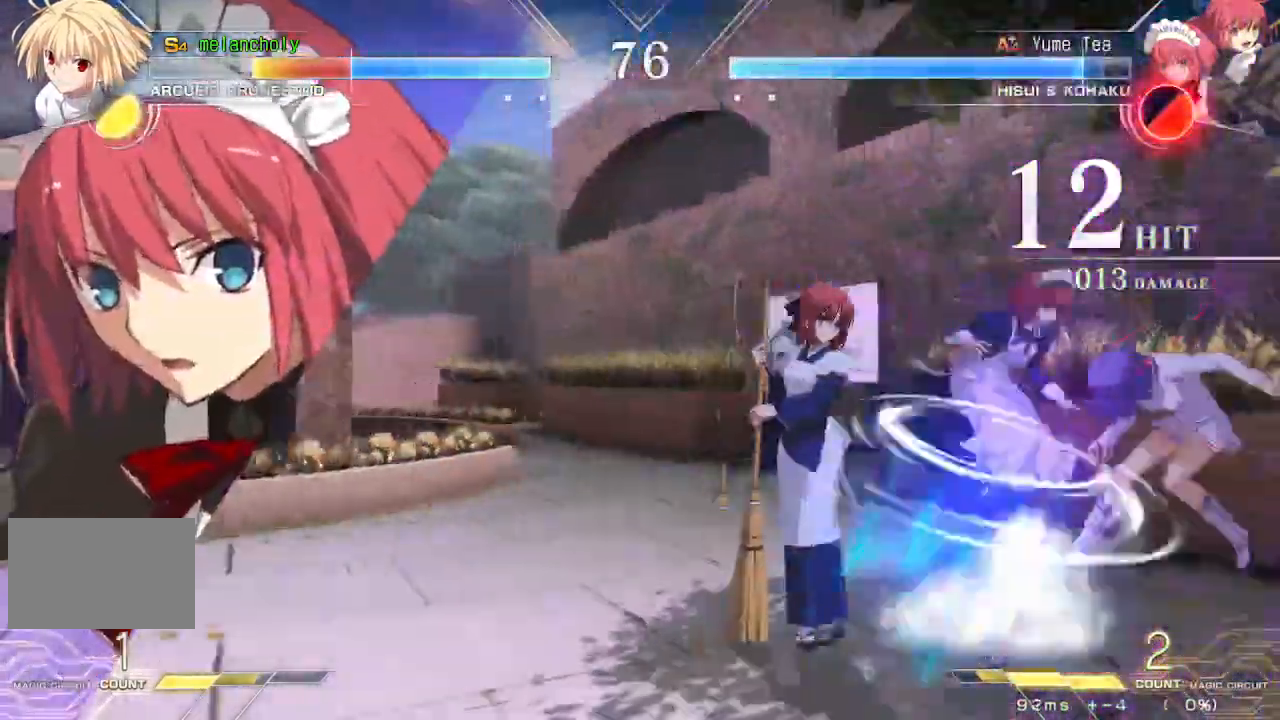
{"dt_ms": 1000, "buttons": ["SQUARE", "TRIANGLE", "DPAD_LEFT"]}
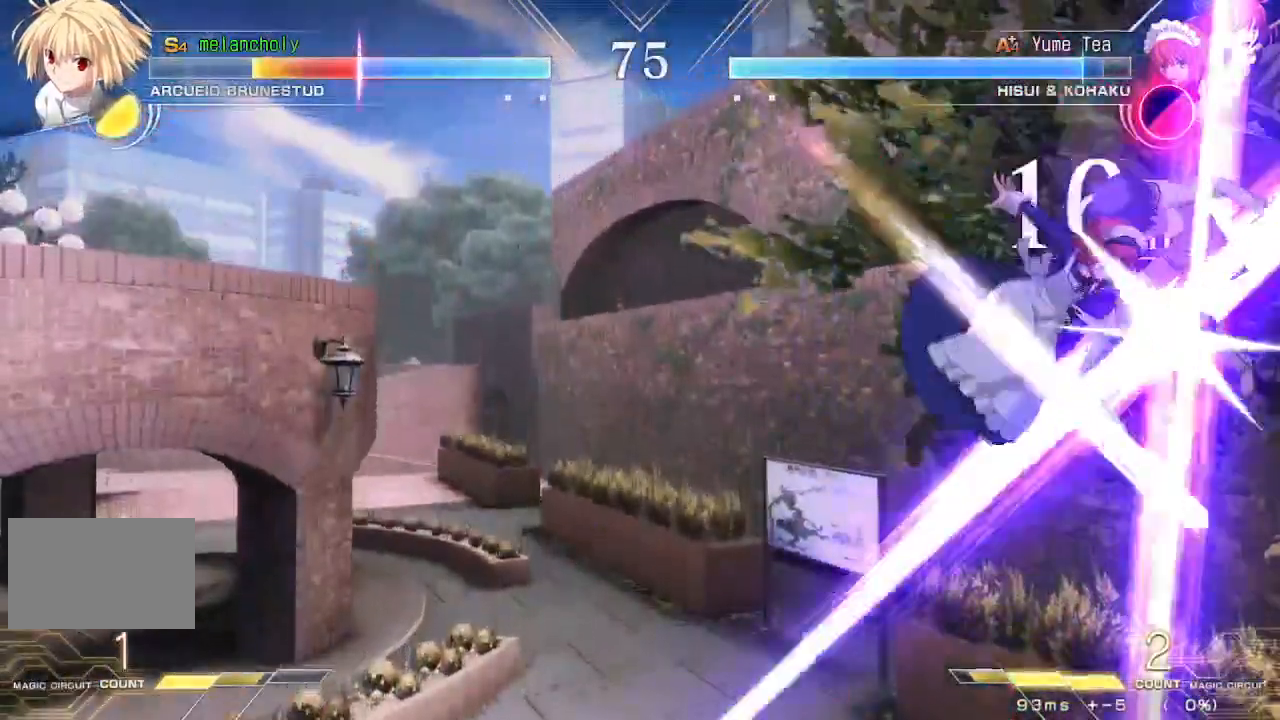
{"dt_ms": 500, "buttons": ["SQUARE", "TRIANGLE", "DPAD_LEFT"], "events": []}
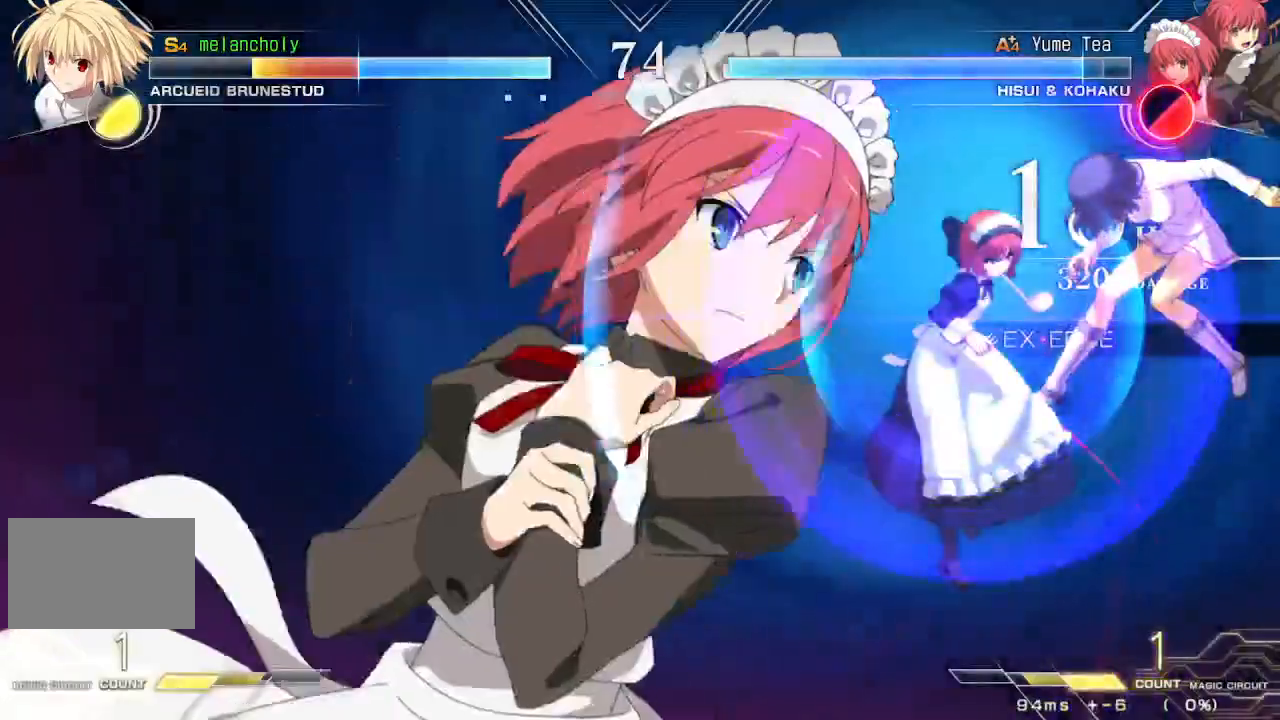
{"dt_ms": 500, "buttons": ["SQUARE", "TRIANGLE", "DPAD_LEFT"]}
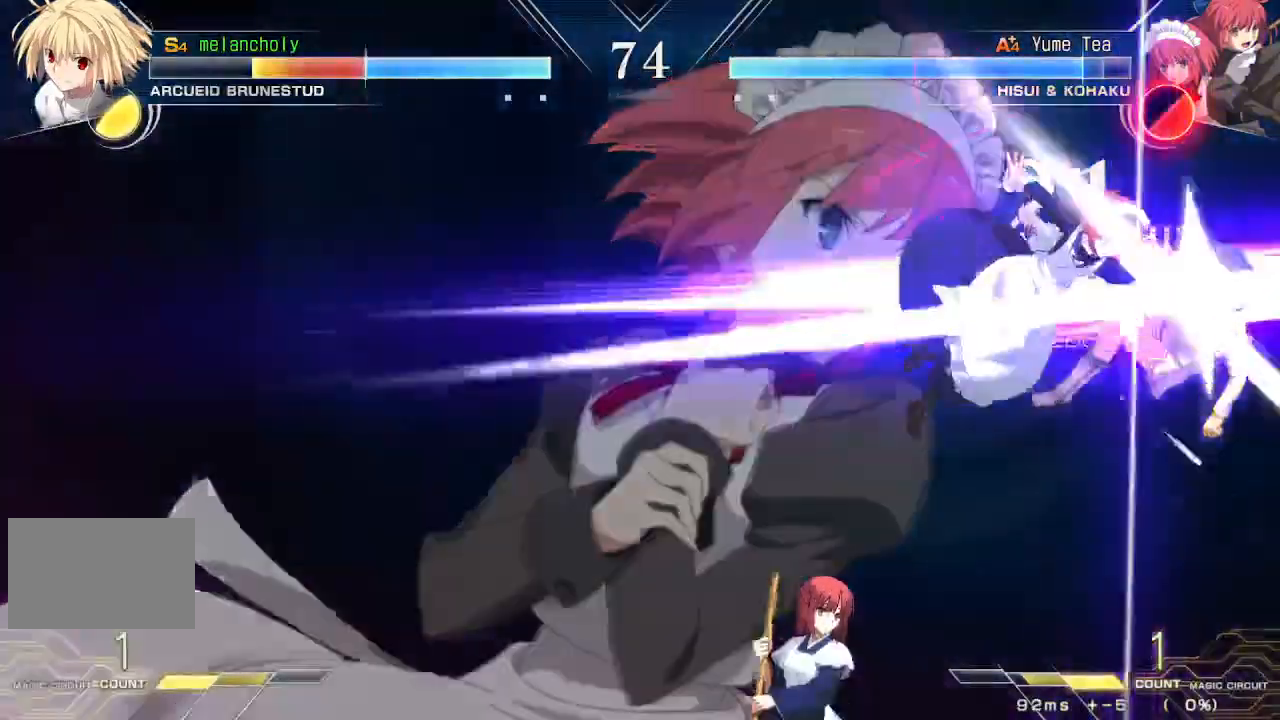
{"dt_ms": 500, "buttons": ["SQUARE", "TRIANGLE", "DPAD_LEFT"], "events": []}
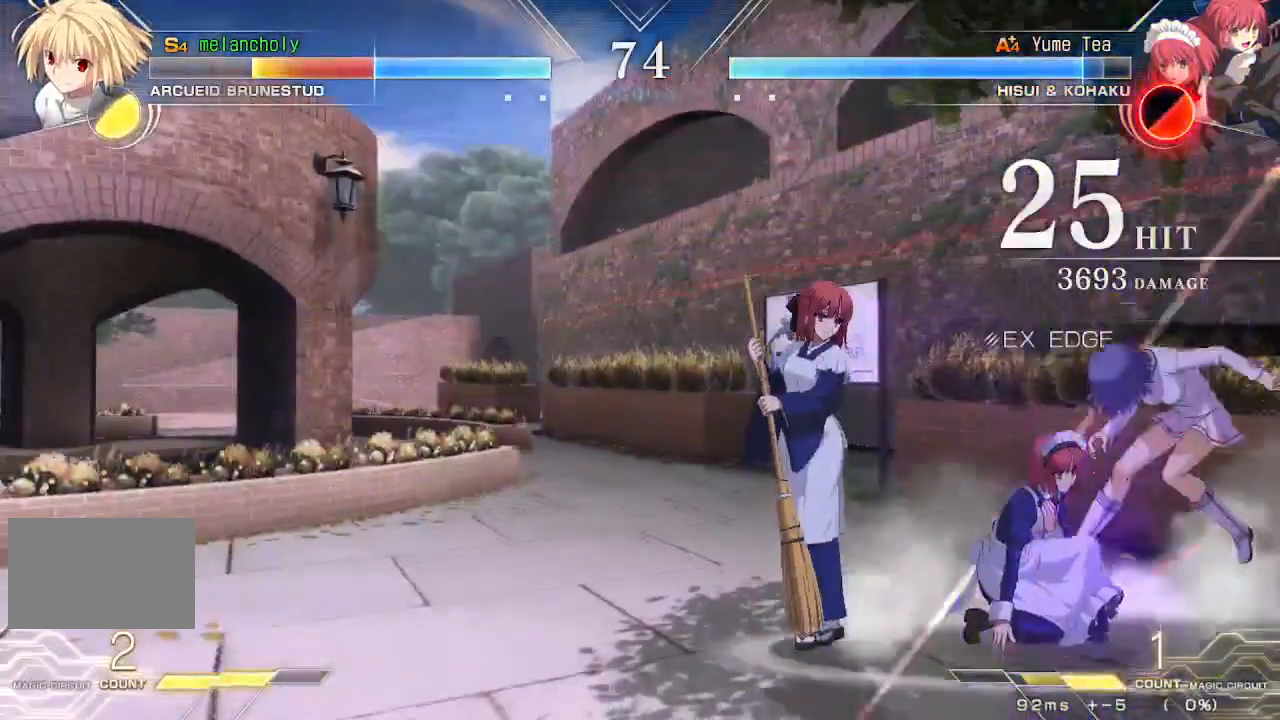
{"dt_ms": 500, "buttons": ["DPAD_LEFT"], "events": [[400, "SQUARE", "up"], [433, "TRIANGLE", "up"]]}
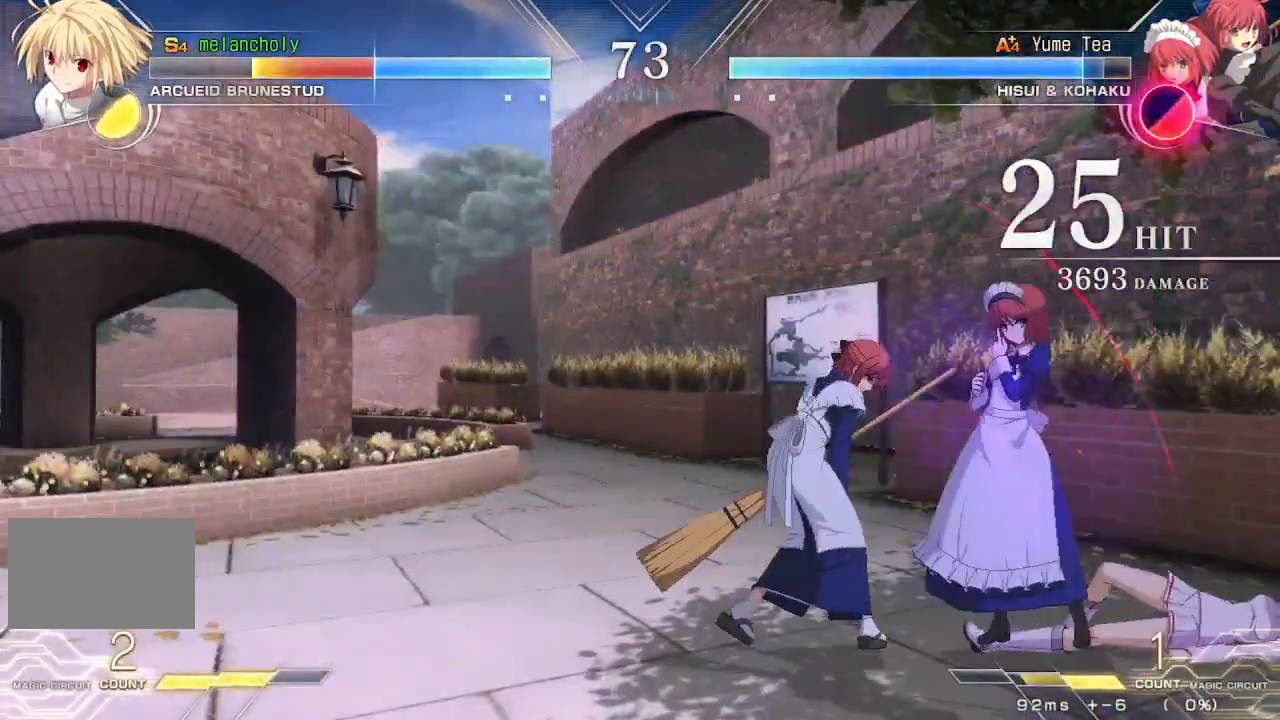
{"dt_ms": 500, "buttons": [], "events": [[350, "DPAD_LEFT", "up"]]}
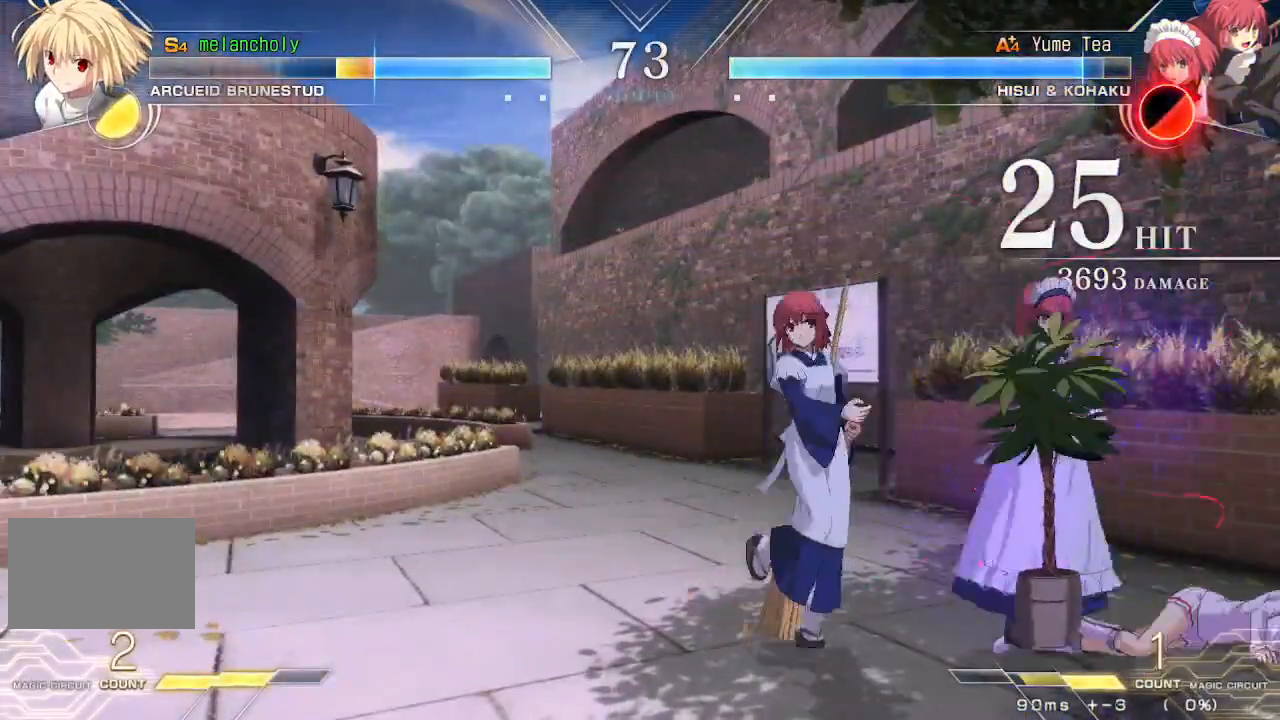
{"dt_ms": 500, "buttons": [], "events": [[67, "DPAD_UP", "down"], [400, "DPAD_UP", "up"]]}
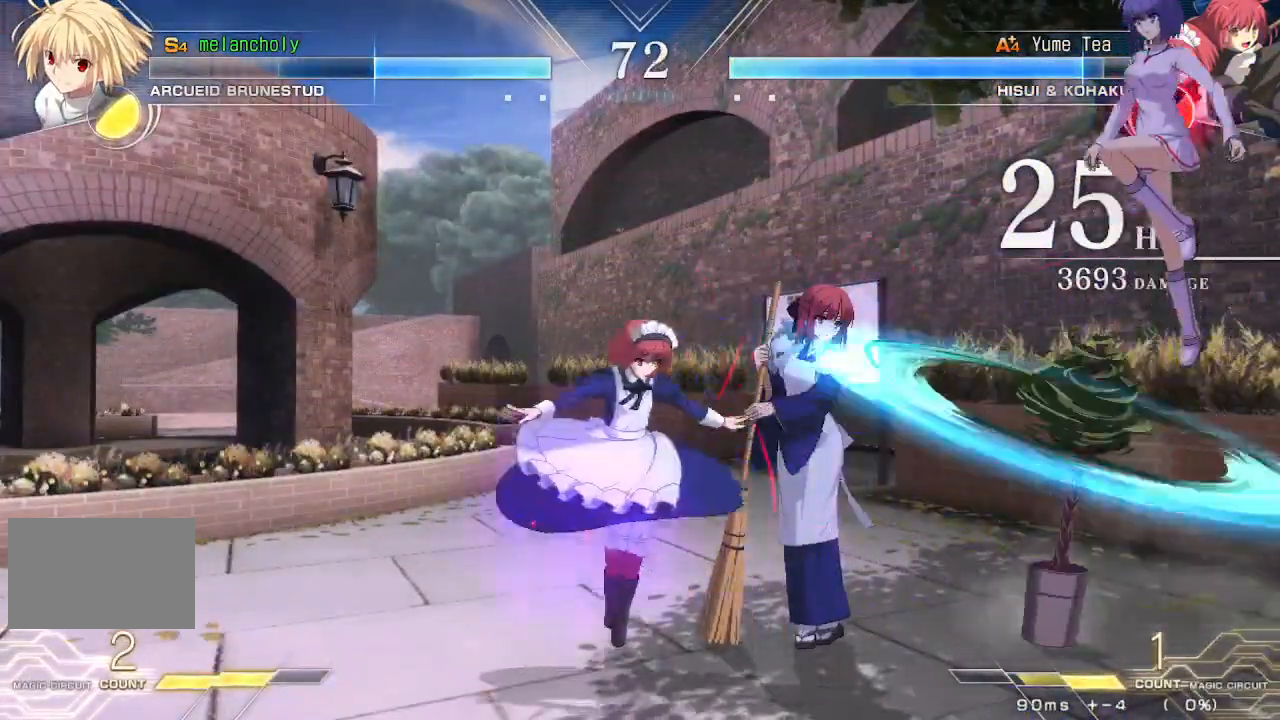
{"dt_ms": 500, "buttons": [], "events": [[200, "DPAD_UP", "down"], [400, "DPAD_UP", "up"]]}
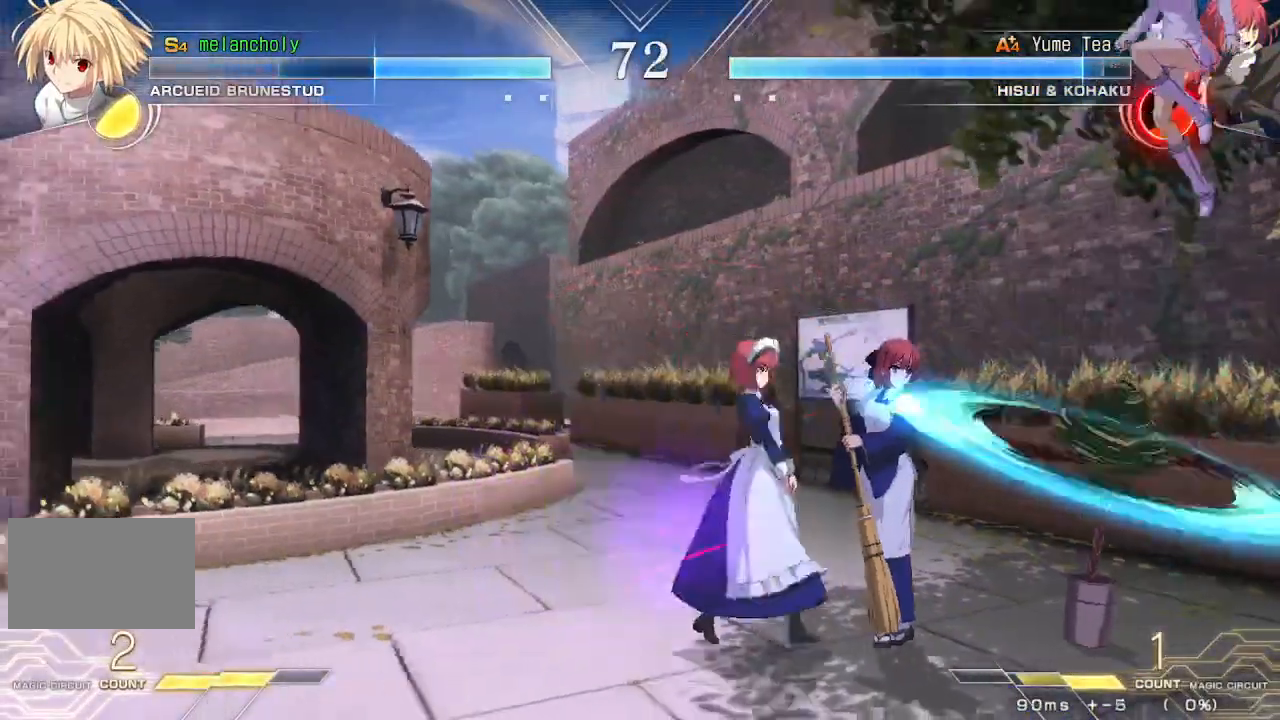
{"dt_ms": 500, "buttons": ["R1"], "events": [[183, "DPAD_LEFT", "down"], [200, "SQUARE", "down"], [200, "TRIANGLE", "down"], [283, "DPAD_LEFT", "up"], [300, "SQUARE", "up"], [317, "TRIANGLE", "up"], [483, "R1", "down"]]}